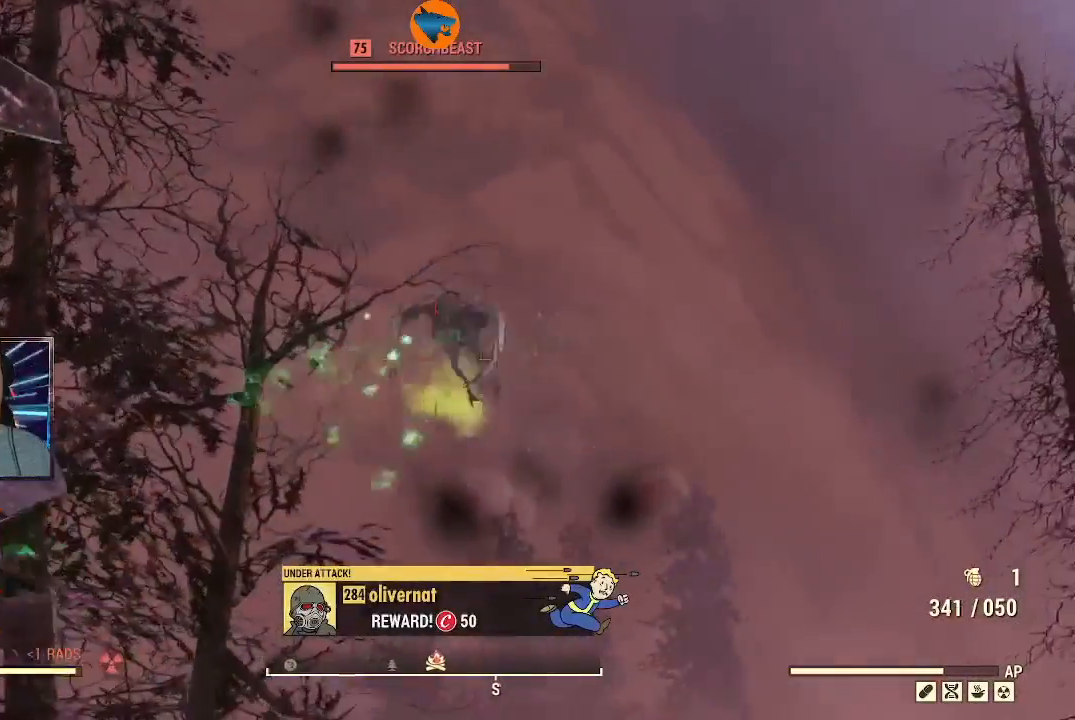
Gameplay with a controller (Xbox layout); each line is a JSON object with the inputs held at the frame after it. "events" lists button and stick changes between this image and that frame as [ms after this image, input, new state], when the widget could be followed in between.
{"buttons": ["L2", "R2"], "left_stick": "up-right", "right_stick": "up-left", "events": [[200, "right_stick", "up-left"]]}
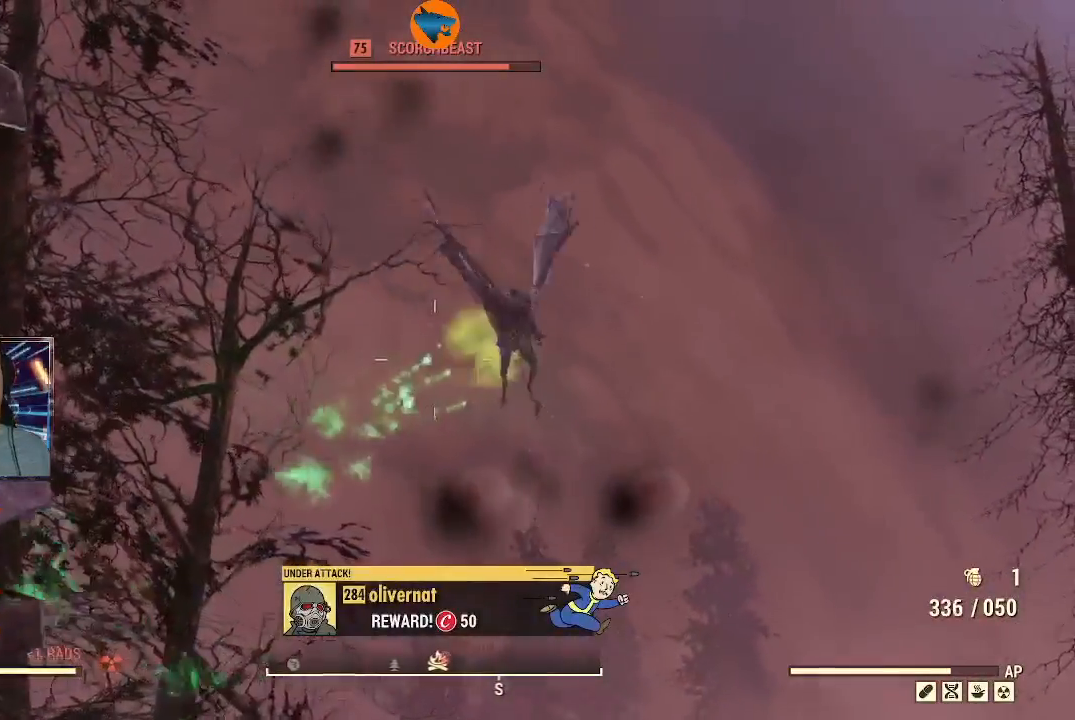
{"buttons": ["R2"], "left_stick": "up-right", "right_stick": "left", "events": [[200, "right_stick", "left"], [500, "L2", "up"]]}
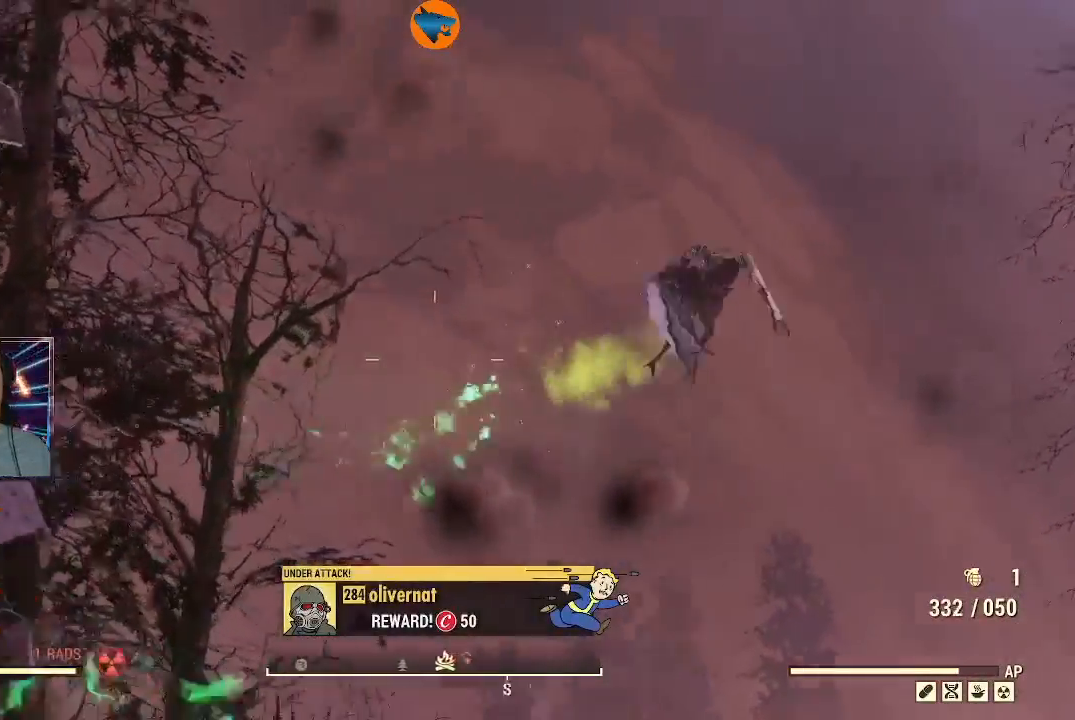
{"buttons": [], "left_stick": "down-left", "right_stick": "left", "events": [[33, "R2", "up"], [67, "left_stick", "center"], [167, "left_stick", "down-left"]]}
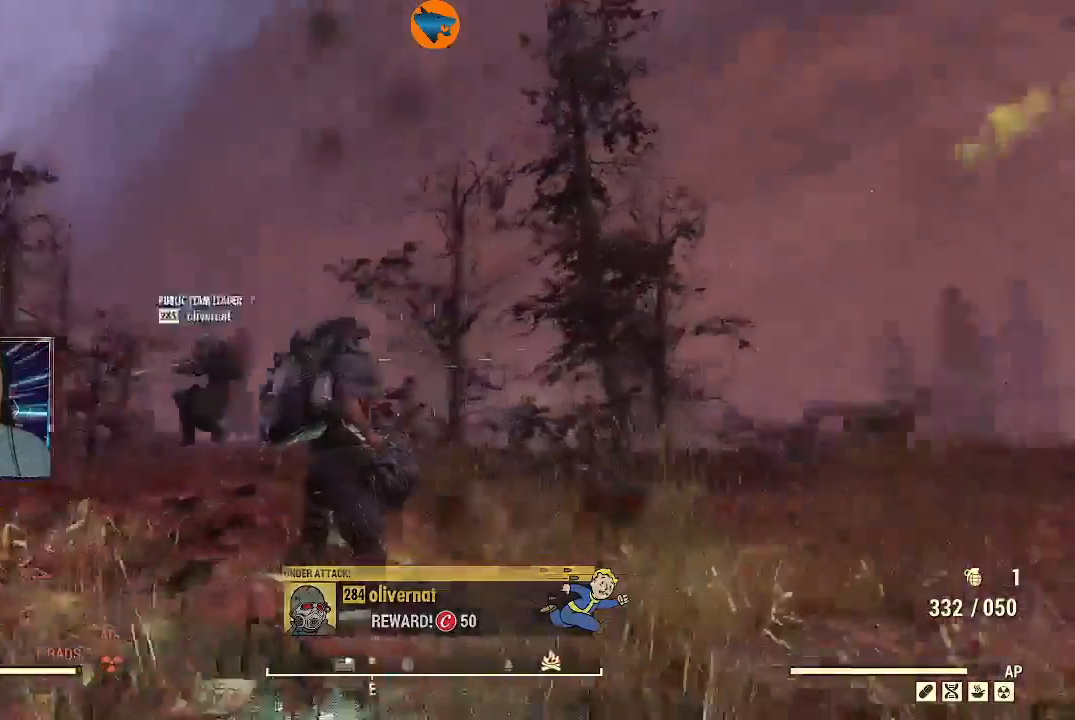
{"buttons": [], "left_stick": "center", "right_stick": "left", "events": [[367, "left_stick", "center"]]}
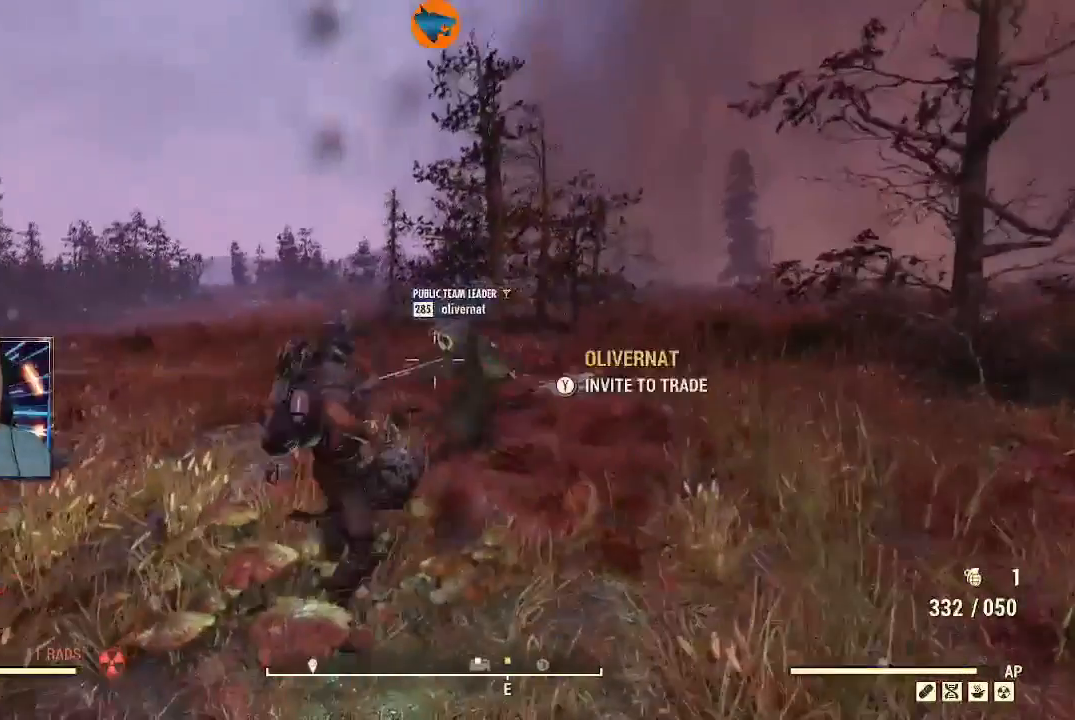
{"buttons": [], "left_stick": "center", "right_stick": "left", "events": []}
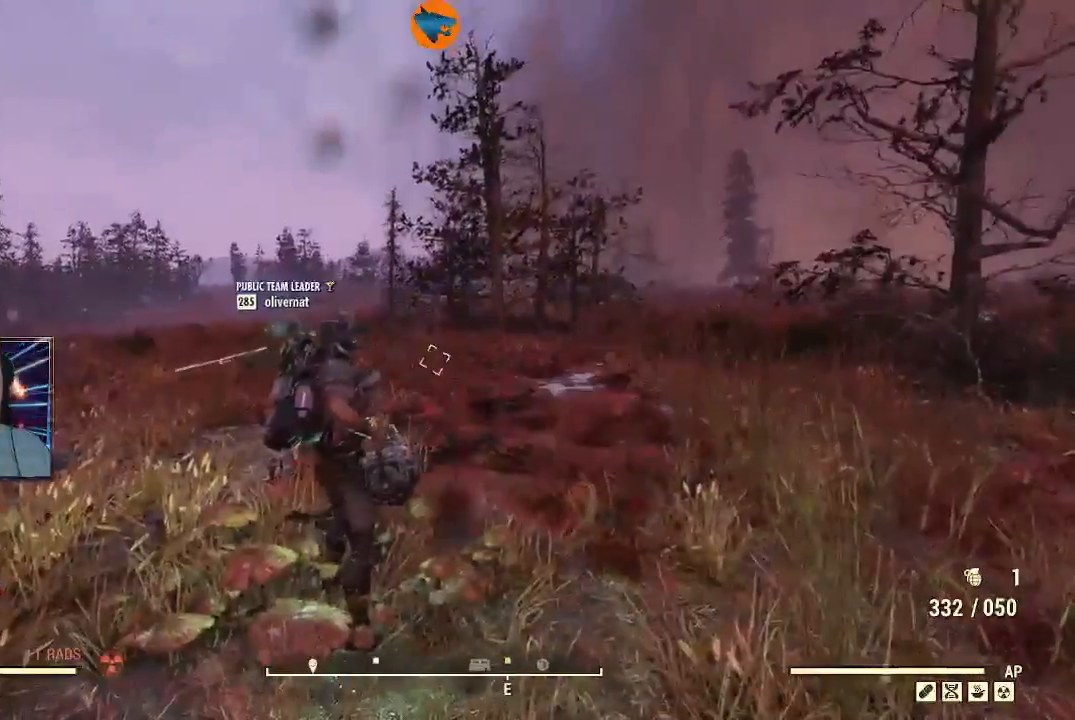
{"buttons": [], "left_stick": "left", "right_stick": "left", "events": [[233, "left_stick", "down-left"], [333, "left_stick", "left"]]}
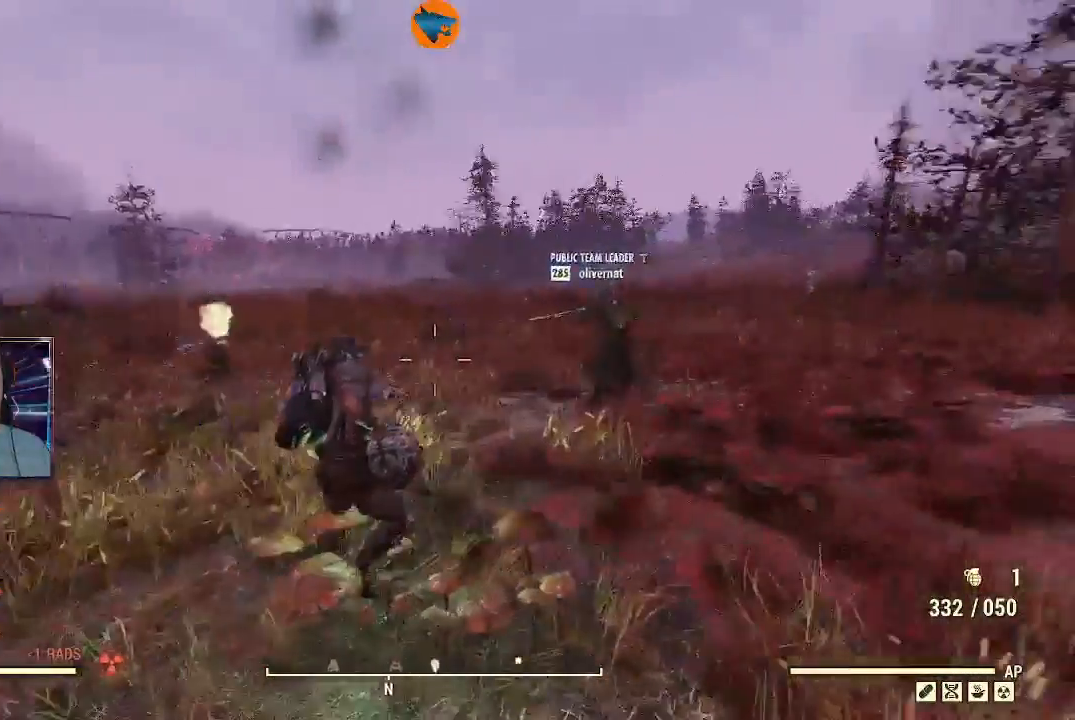
{"buttons": [], "left_stick": "up-left", "right_stick": "center", "events": [[67, "left_stick", "up-left"], [133, "L1", "down"], [233, "L1", "up"], [300, "right_stick", "center"]]}
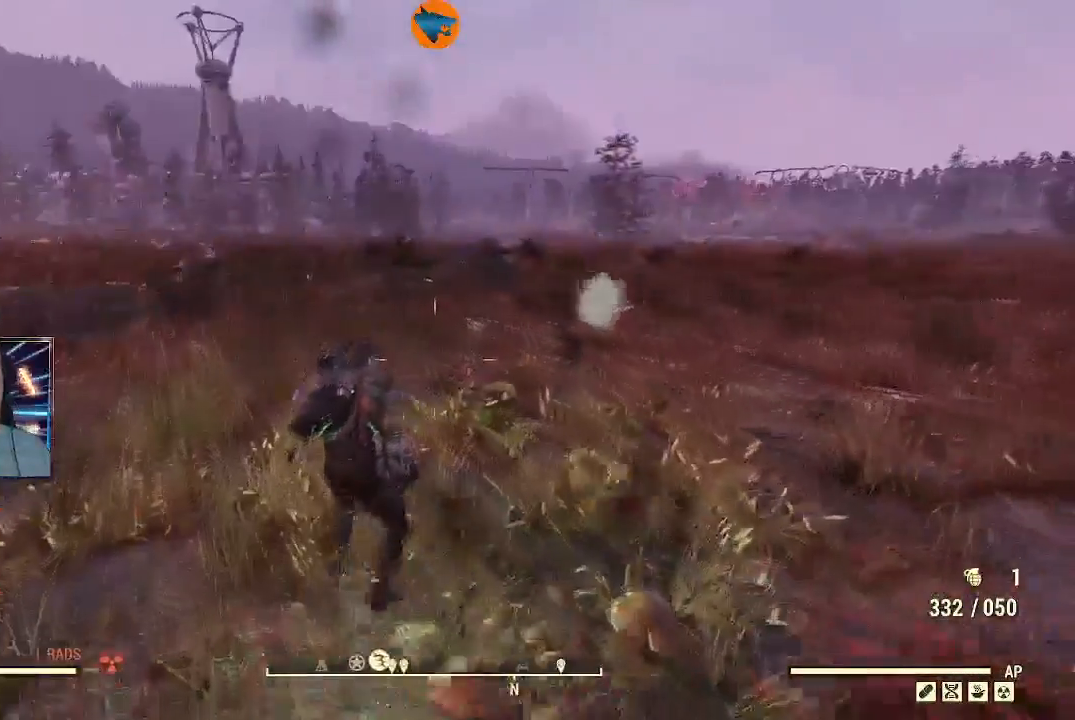
{"buttons": [], "left_stick": "down", "right_stick": "right", "events": [[200, "left_stick", "down-left"], [267, "left_stick", "down"], [400, "right_stick", "right"]]}
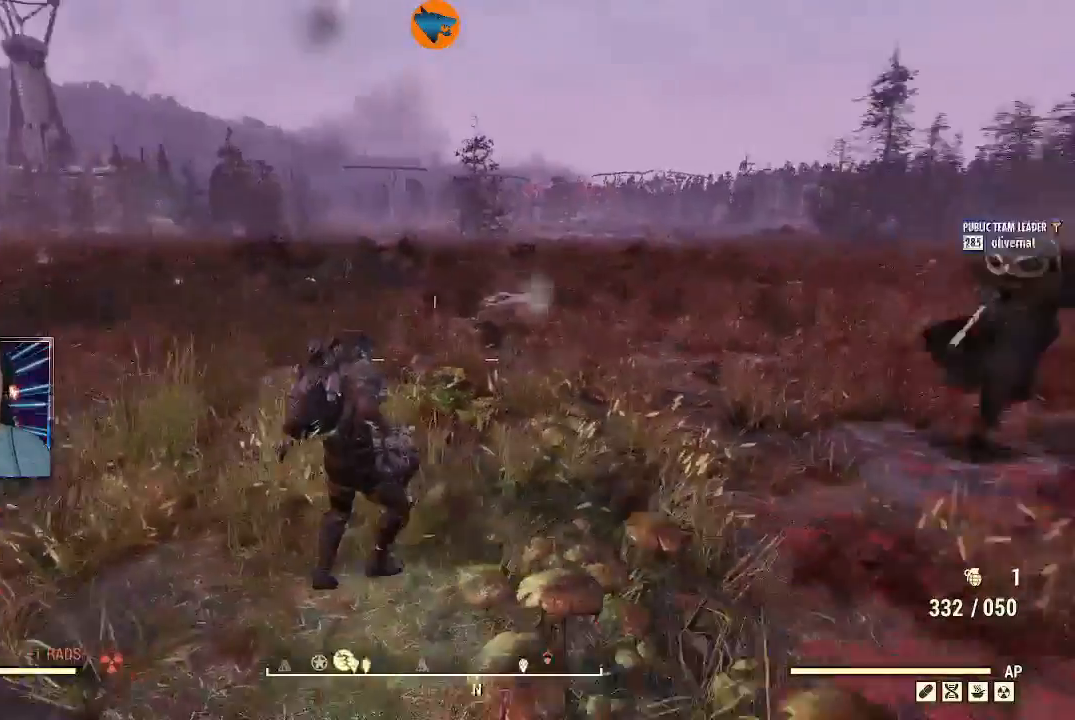
{"buttons": [], "left_stick": "down", "right_stick": "right", "events": []}
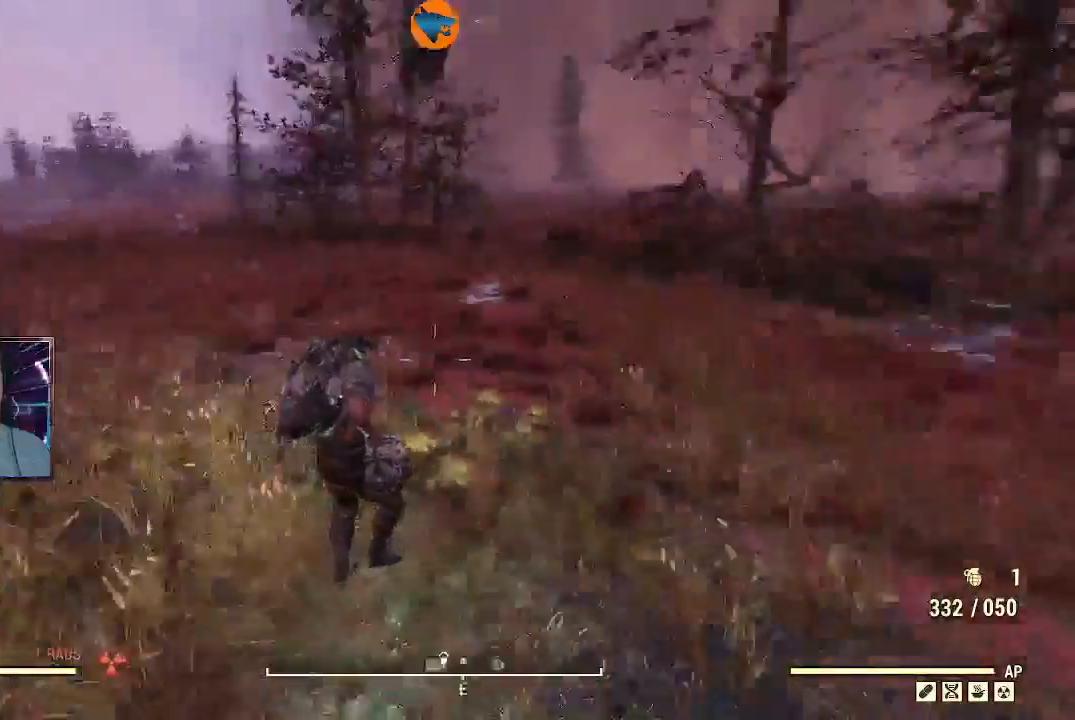
{"buttons": [], "left_stick": "down-left", "right_stick": "up-left", "events": [[333, "right_stick", "up-right"], [500, "left_stick", "down-left"], [500, "right_stick", "up-left"]]}
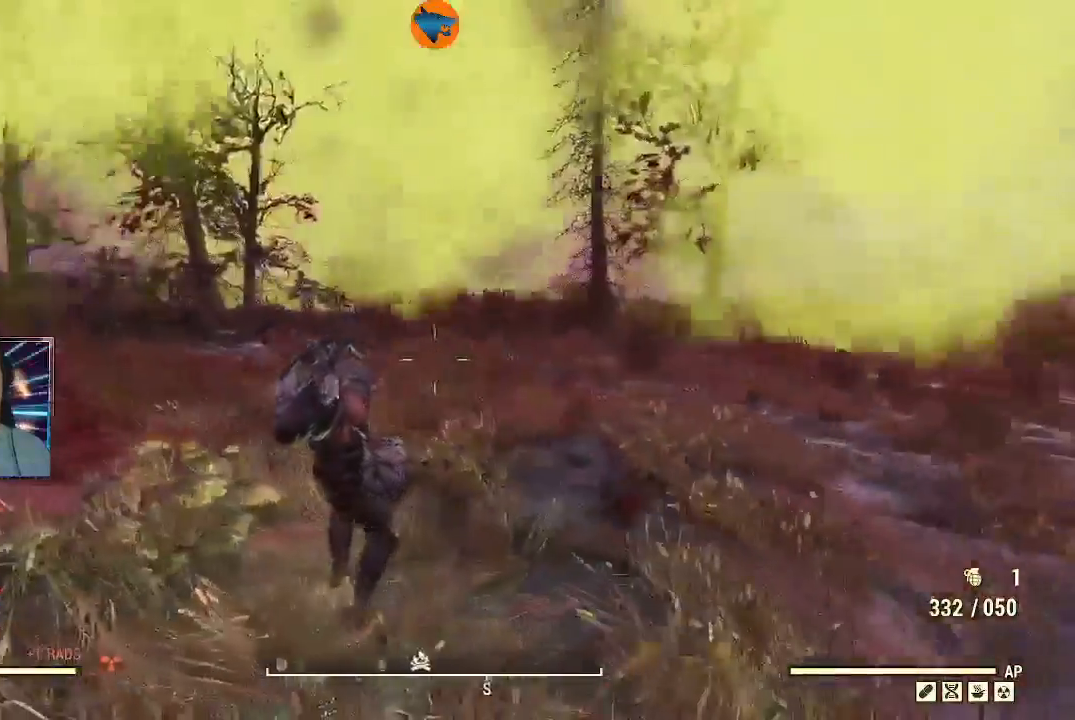
{"buttons": [], "left_stick": "down-left", "right_stick": "left", "events": [[300, "right_stick", "left"]]}
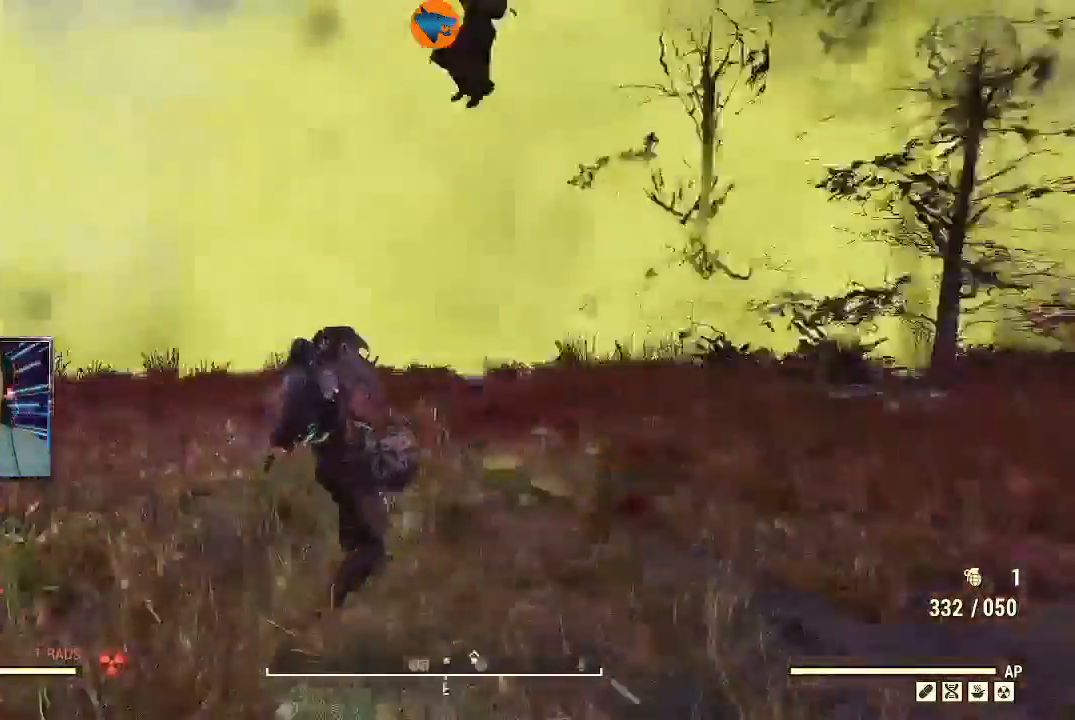
{"buttons": ["DPAD_DOWN"], "left_stick": "center", "right_stick": "up-right", "events": [[233, "left_stick", "center"], [233, "right_stick", "up-left"], [400, "DPAD_DOWN", "down"], [433, "right_stick", "up-right"]]}
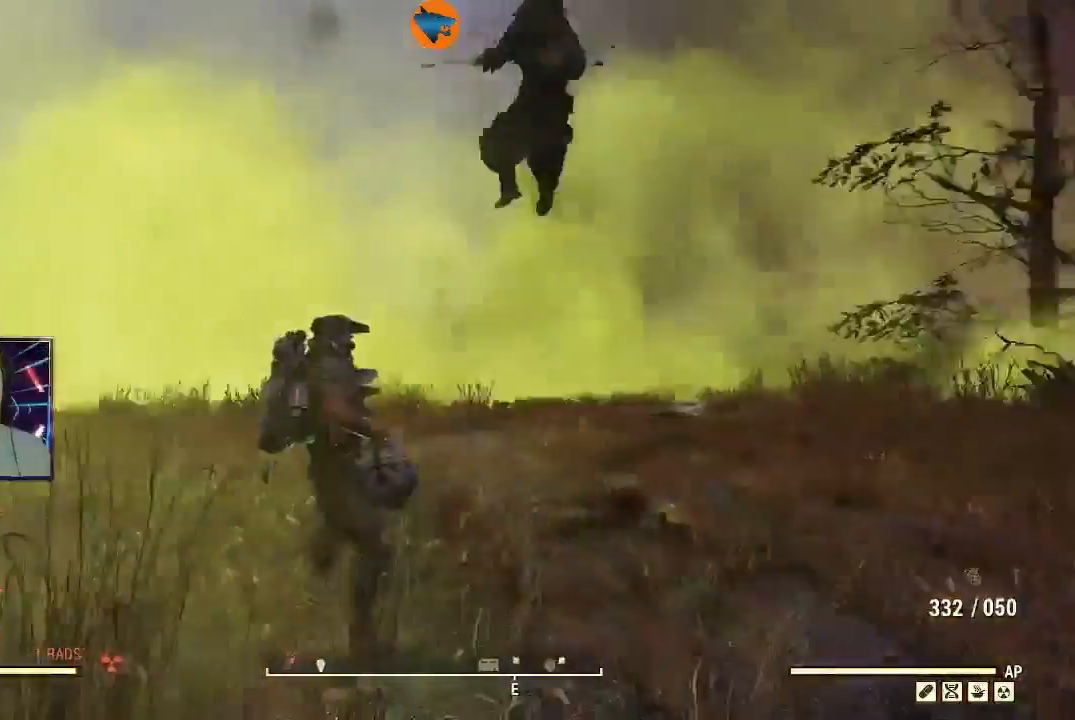
{"buttons": [], "left_stick": "center", "right_stick": "up-right", "events": [[33, "DPAD_DOWN", "up"], [67, "right_stick", "center"], [500, "right_stick", "up-right"]]}
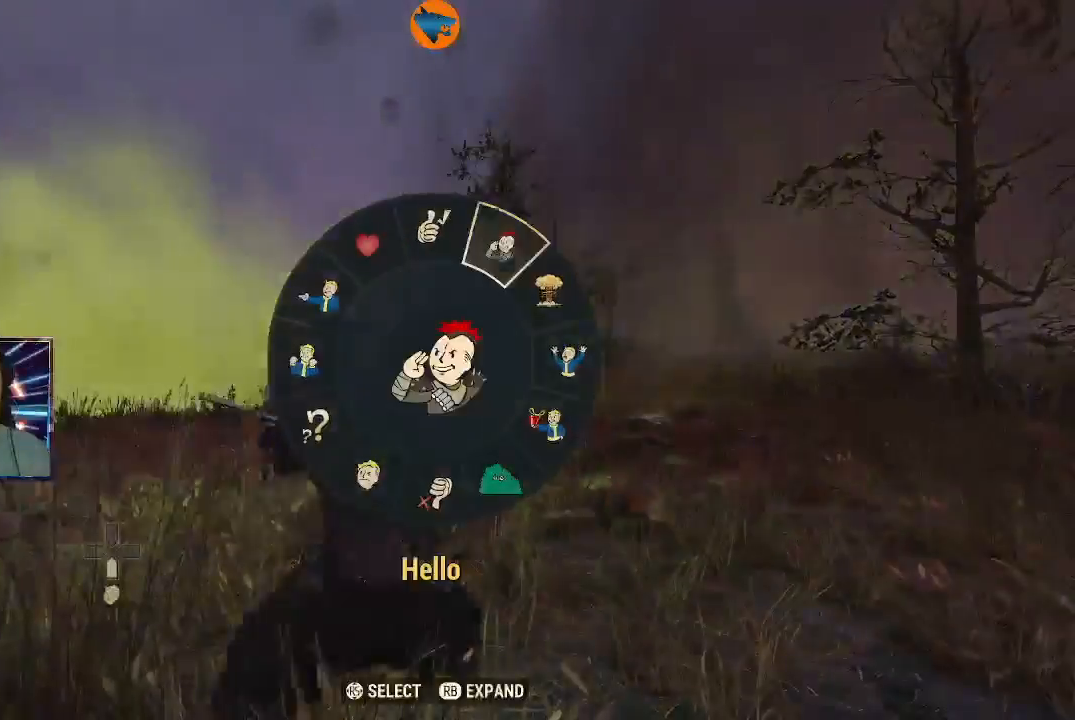
{"buttons": [], "left_stick": "center", "right_stick": "center"}
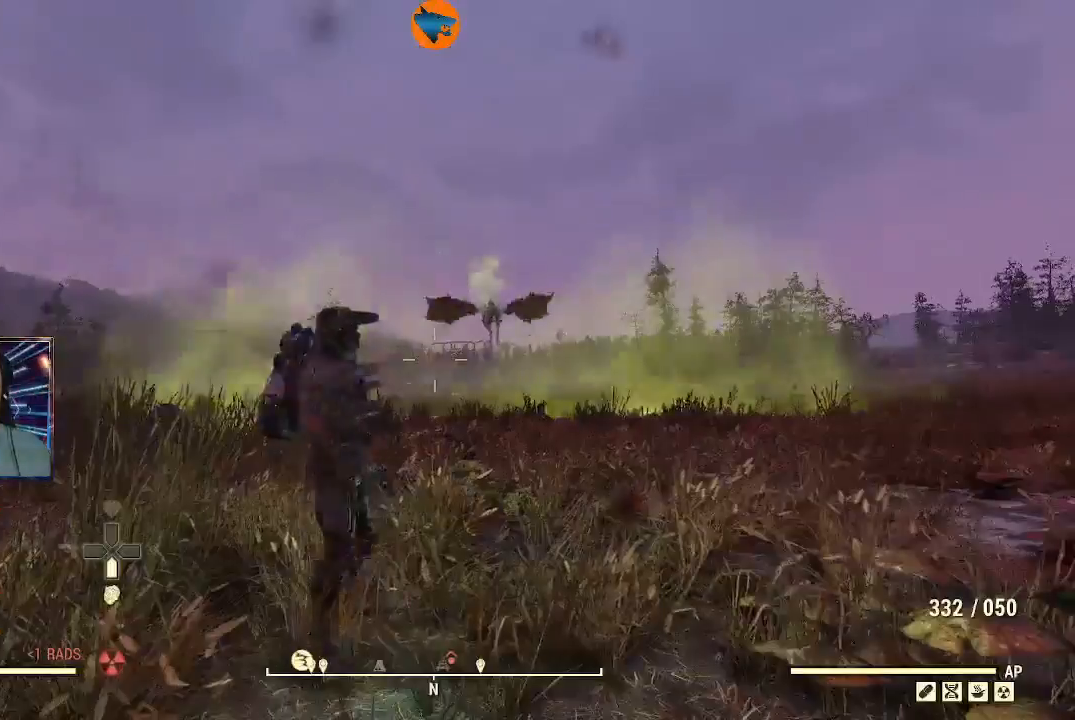
{"buttons": [], "left_stick": "up-right", "right_stick": "left", "events": [[200, "right_stick", "left"], [433, "left_stick", "up-right"]]}
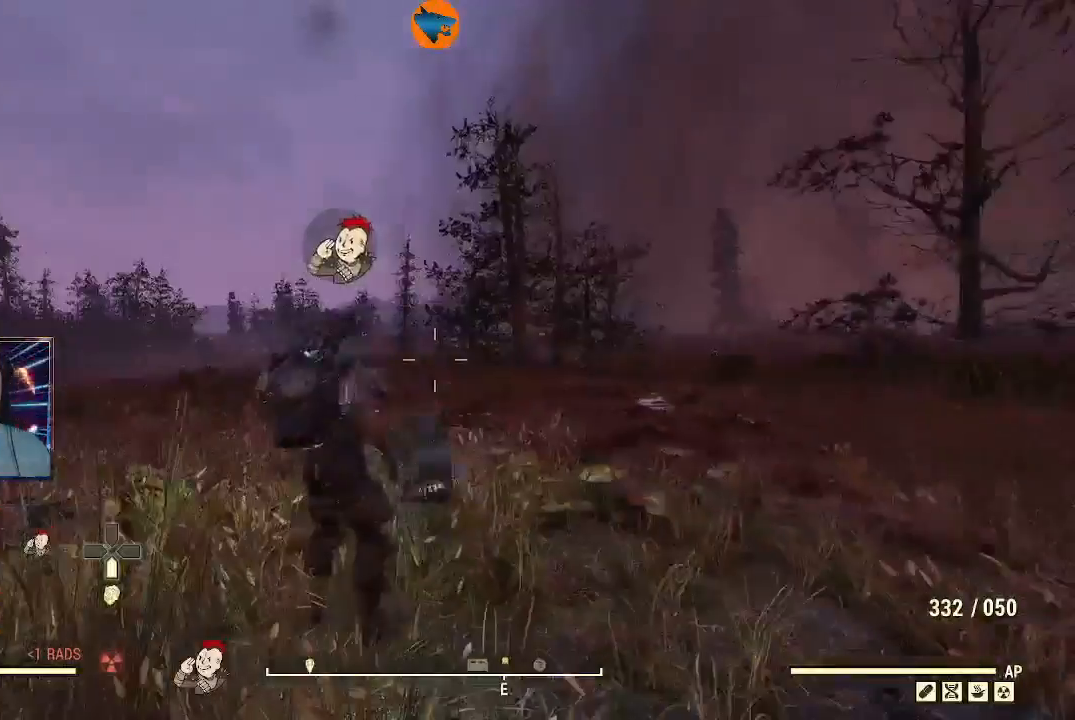
{"buttons": [], "left_stick": "up", "right_stick": "left", "events": [[67, "right_stick", "center"], [200, "left_stick", "right"], [200, "right_stick", "right"], [333, "left_stick", "up-right"], [367, "right_stick", "center"], [433, "right_stick", "left"], [500, "left_stick", "up"]]}
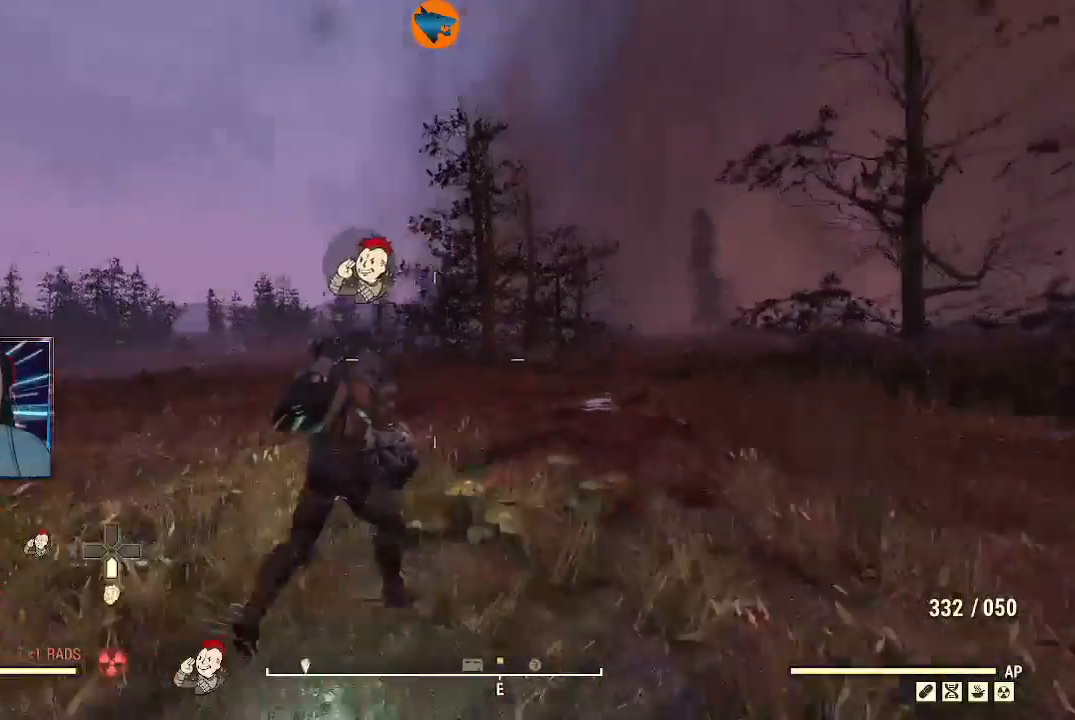
{"buttons": [], "left_stick": "up", "right_stick": "center", "events": [[500, "right_stick", "center"]]}
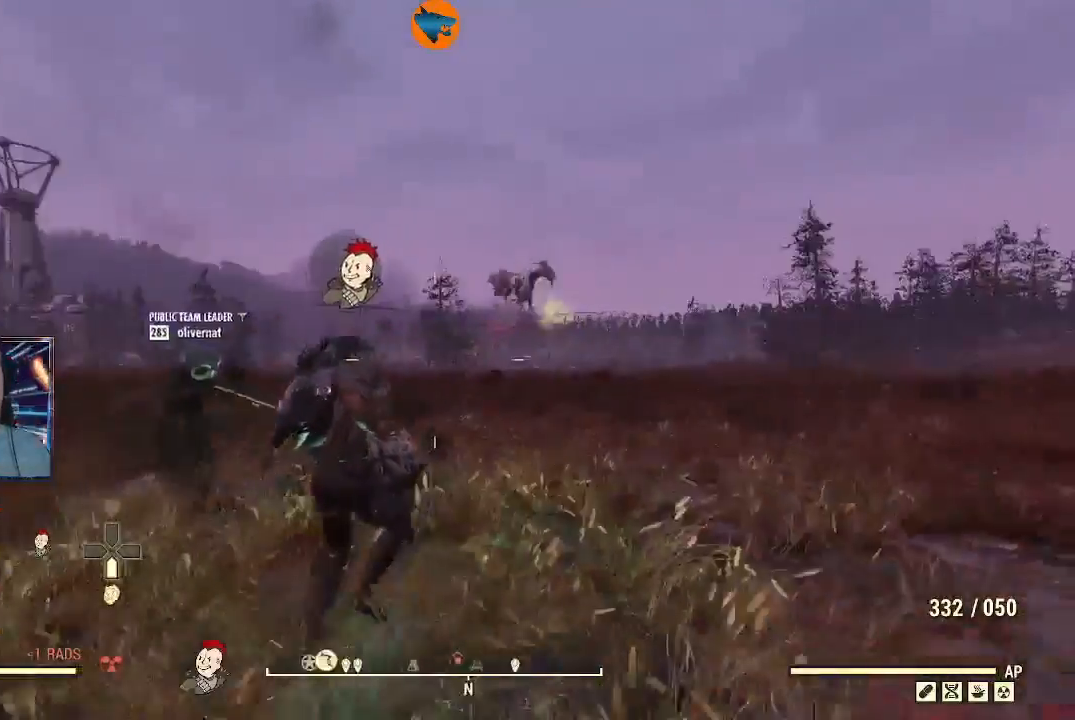
{"buttons": [], "left_stick": "up-right", "right_stick": "center", "events": [[500, "left_stick", "up-right"]]}
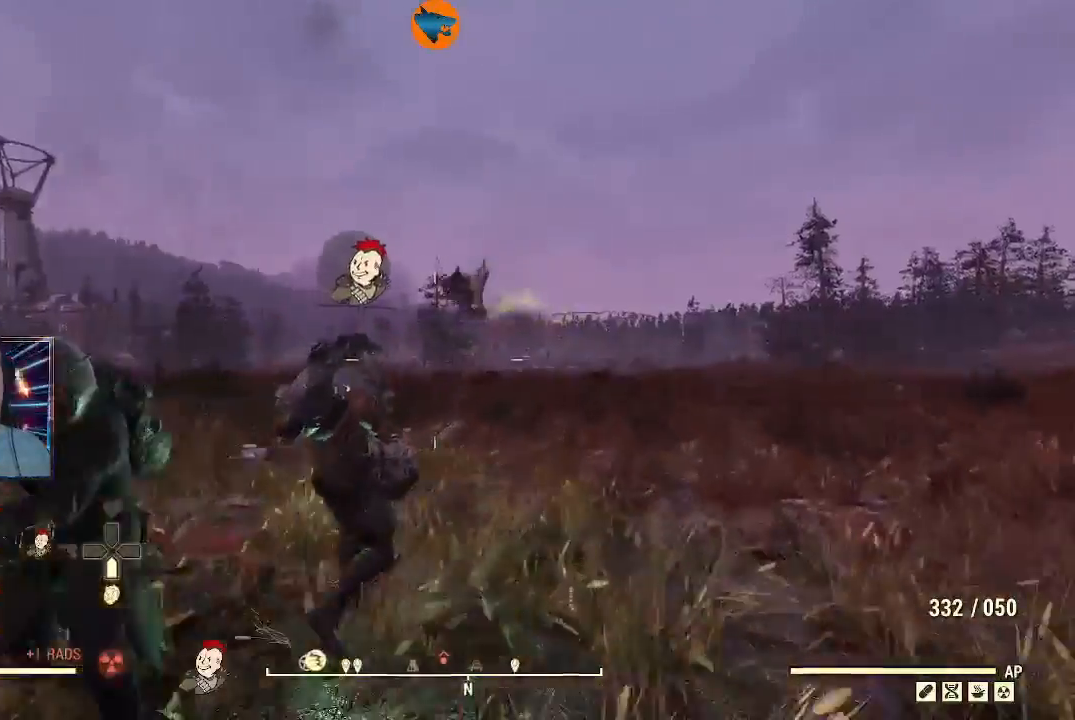
{"buttons": [], "left_stick": "up-right", "right_stick": "left", "events": [[167, "right_stick", "left"]]}
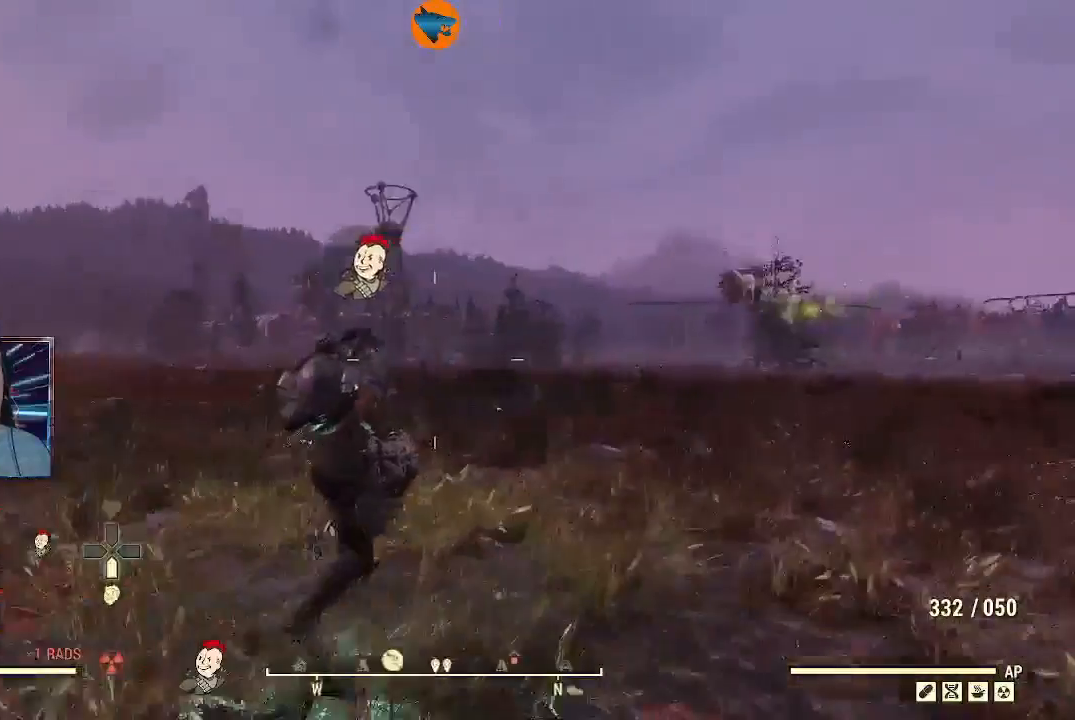
{"buttons": ["L2", "R2"], "left_stick": "up", "right_stick": "up-right", "events": [[67, "L2", "down"], [67, "right_stick", "center"], [200, "right_stick", "up-right"], [300, "left_stick", "up"], [467, "R2", "down"]]}
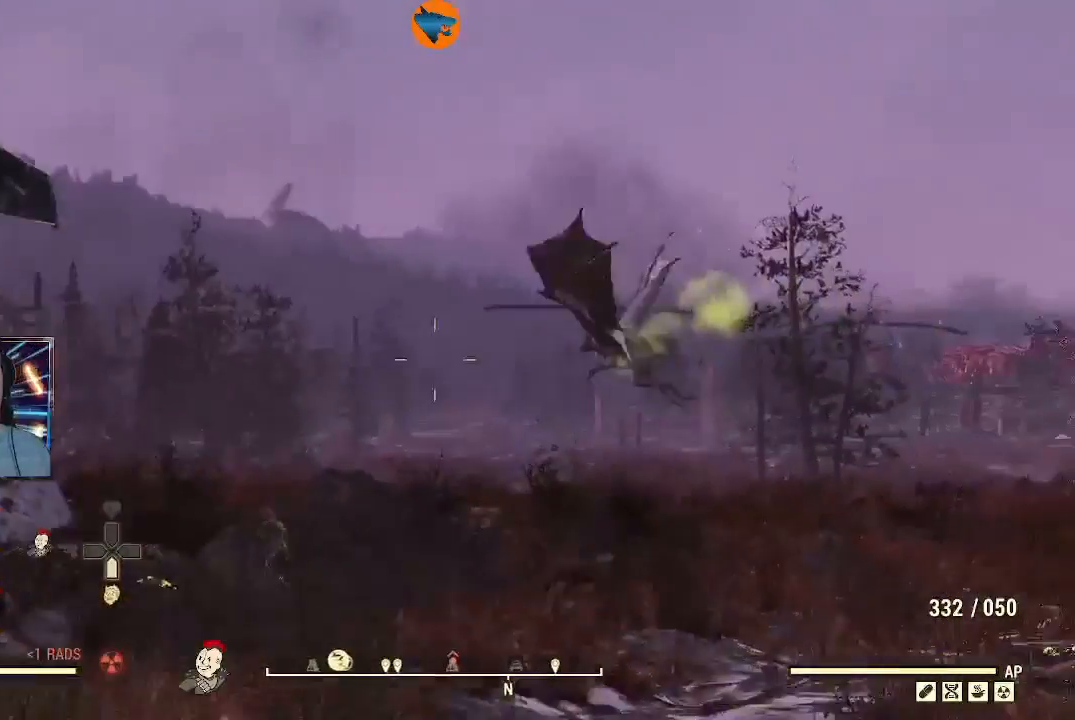
{"buttons": ["L2", "R2"], "left_stick": "up", "right_stick": "center", "events": [[167, "right_stick", "center"]]}
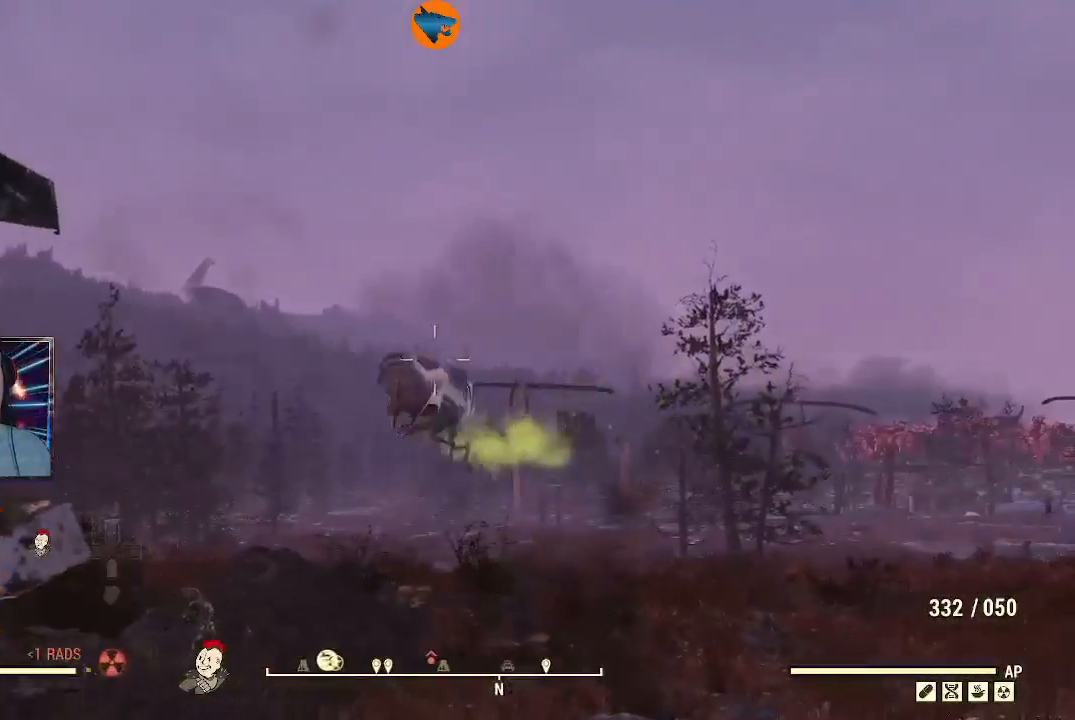
{"buttons": ["L2", "R2"], "left_stick": "up", "right_stick": "down-left", "events": [[33, "right_stick", "left"], [200, "right_stick", "down-left"], [367, "right_stick", "down"], [467, "right_stick", "down-left"]]}
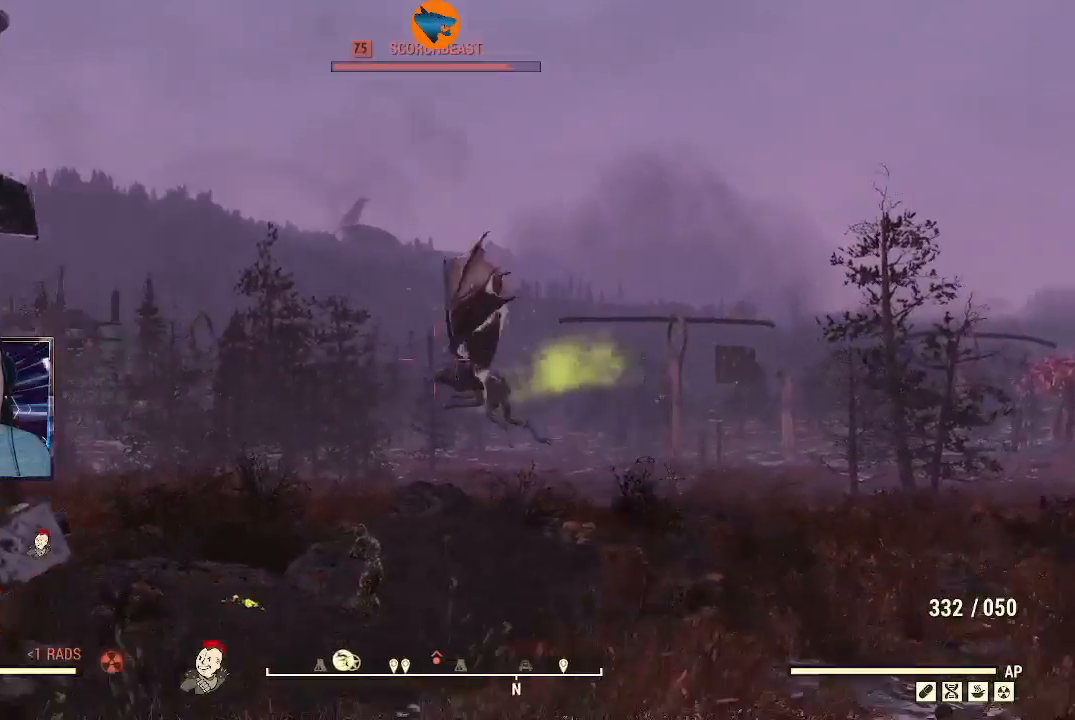
{"buttons": ["L2", "R2"], "left_stick": "up", "right_stick": "left", "events": [[167, "right_stick", "up-left"], [333, "right_stick", "left"]]}
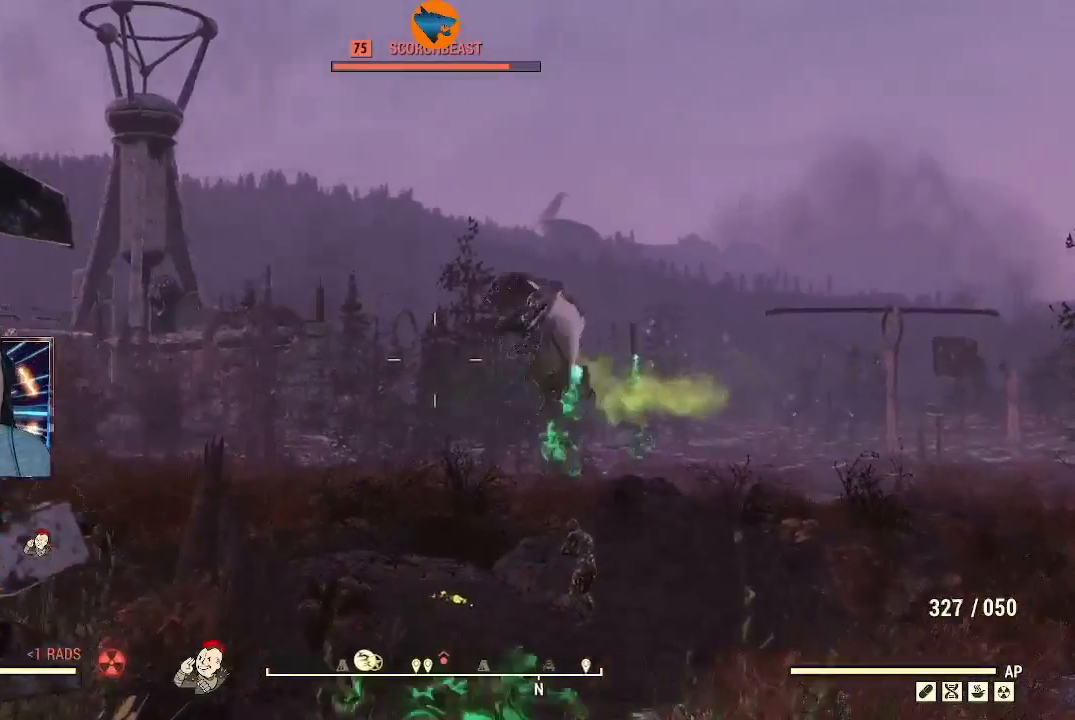
{"buttons": ["L2", "R2"], "left_stick": "up", "right_stick": "down-left", "events": [[67, "right_stick", "up-left"], [367, "right_stick", "down-left"]]}
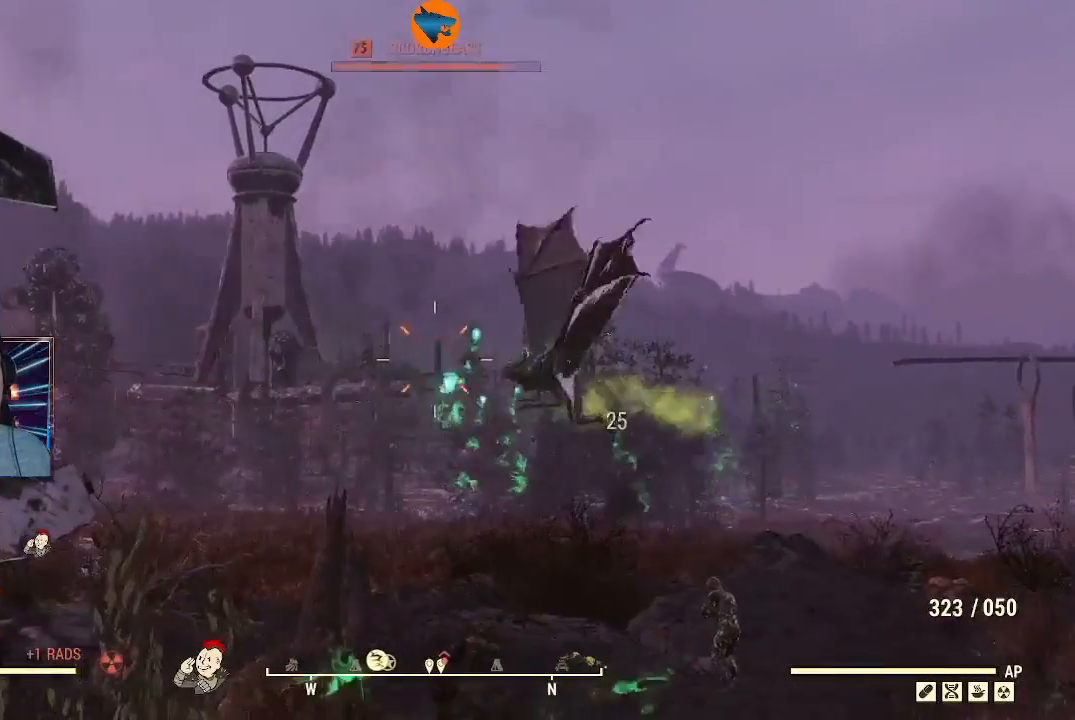
{"buttons": ["L2", "R2"], "left_stick": "up", "right_stick": "left", "events": [[33, "right_stick", "left"], [167, "right_stick", "center"], [367, "right_stick", "up-left"], [433, "right_stick", "left"]]}
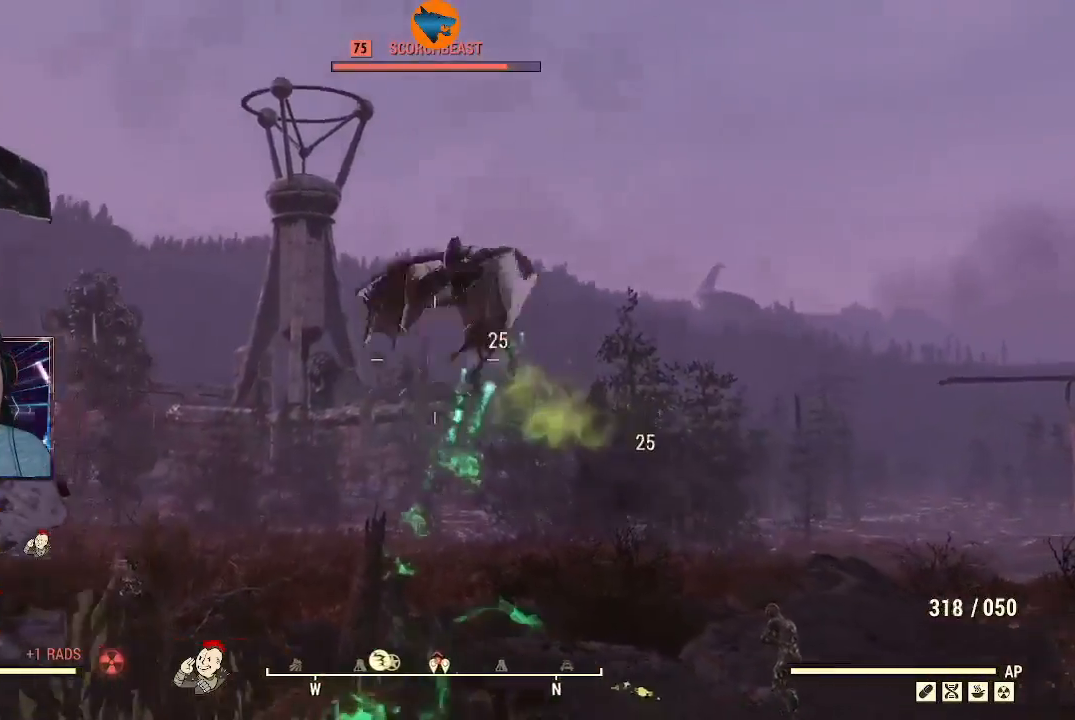
{"buttons": ["L2", "R2"], "left_stick": "up", "right_stick": "center", "events": [[33, "right_stick", "up-left"], [300, "right_stick", "center"], [367, "right_stick", "down-left"], [433, "right_stick", "center"]]}
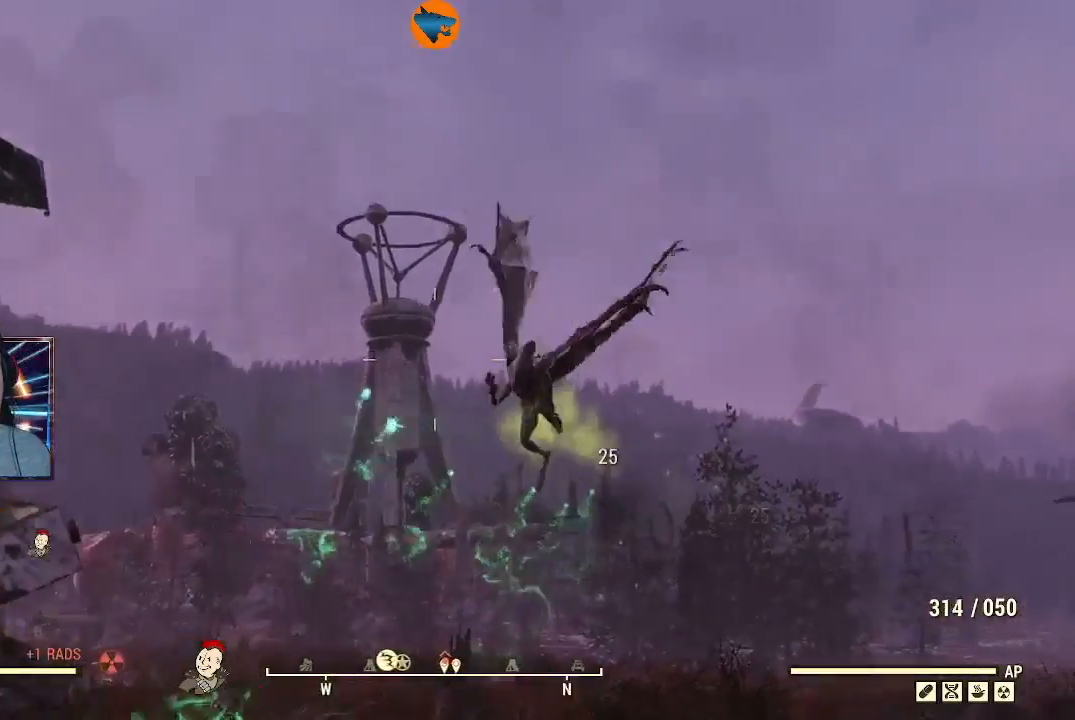
{"buttons": ["L2", "R2"], "left_stick": "down-right", "right_stick": "left", "events": [[33, "right_stick", "up"], [267, "right_stick", "left"], [400, "left_stick", "right"], [500, "left_stick", "down-right"]]}
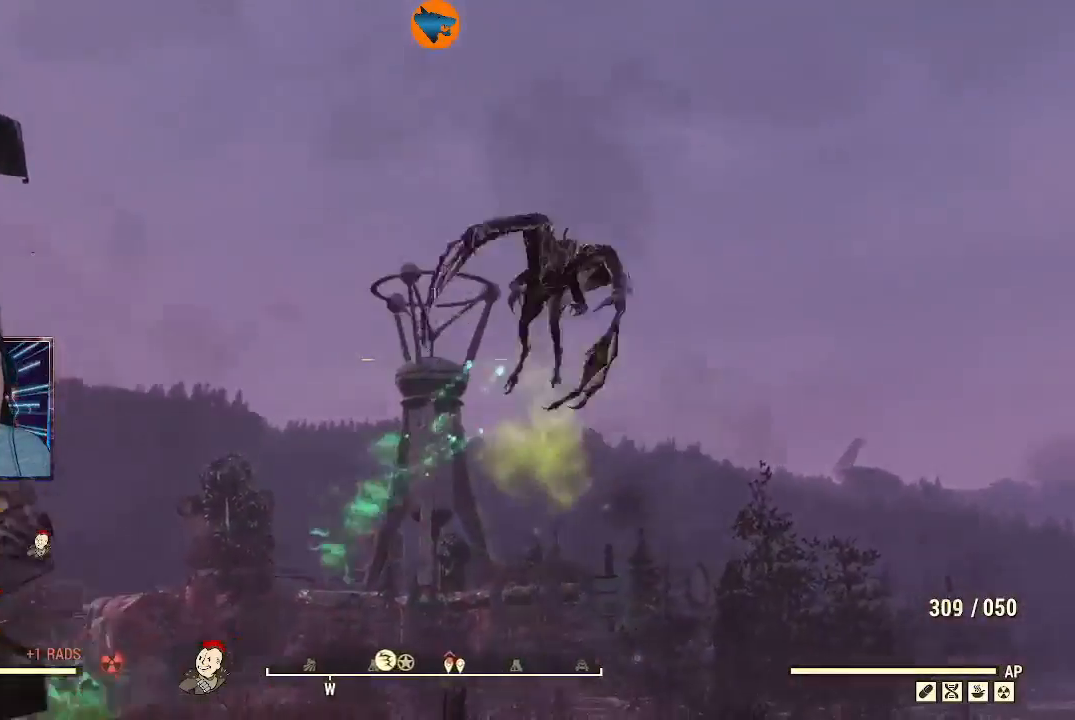
{"buttons": ["L2", "R2"], "left_stick": "down-right", "right_stick": "center", "events": [[100, "right_stick", "up-left"], [233, "right_stick", "up"], [367, "right_stick", "center"]]}
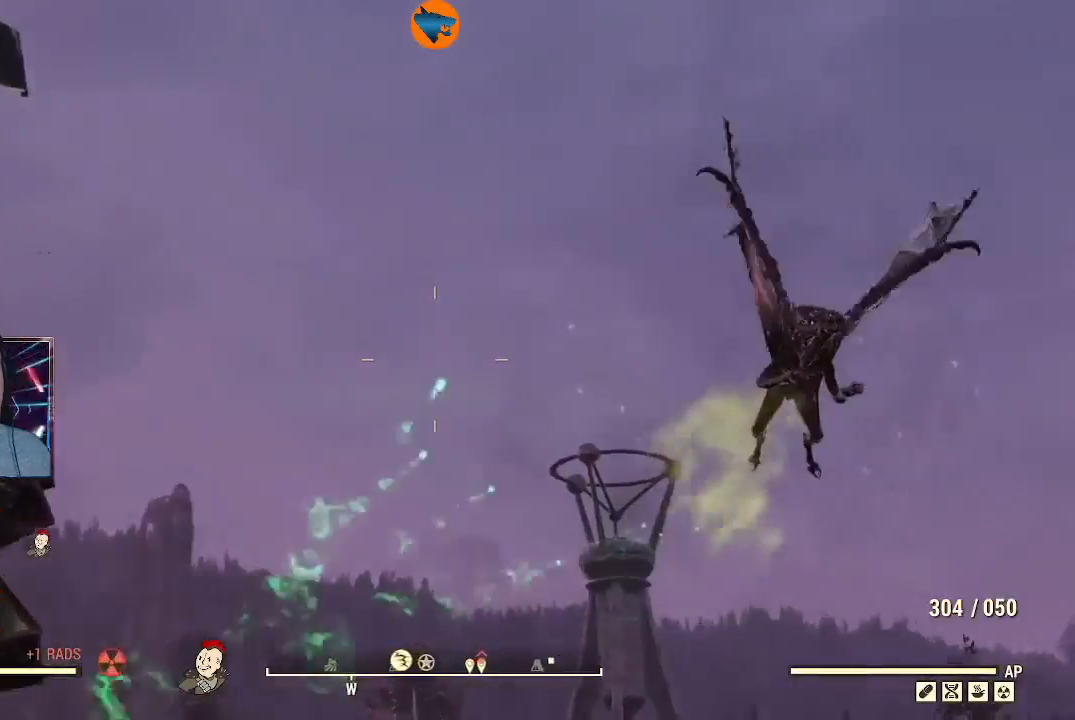
{"buttons": ["L2", "R2"], "left_stick": "down-right", "right_stick": "right", "events": [[67, "right_stick", "down"], [133, "right_stick", "down-right"], [267, "right_stick", "up-right"], [333, "right_stick", "right"]]}
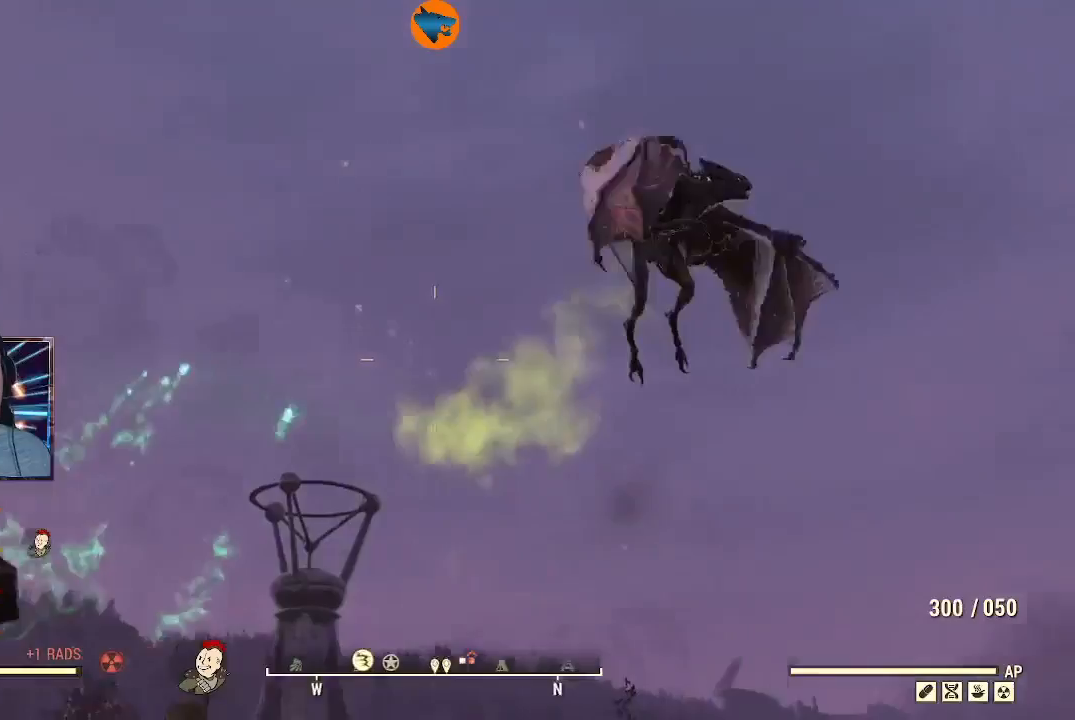
{"buttons": ["L2", "R2"], "left_stick": "down-right", "right_stick": "down-right", "events": [[100, "right_stick", "up-right"], [433, "right_stick", "down-right"]]}
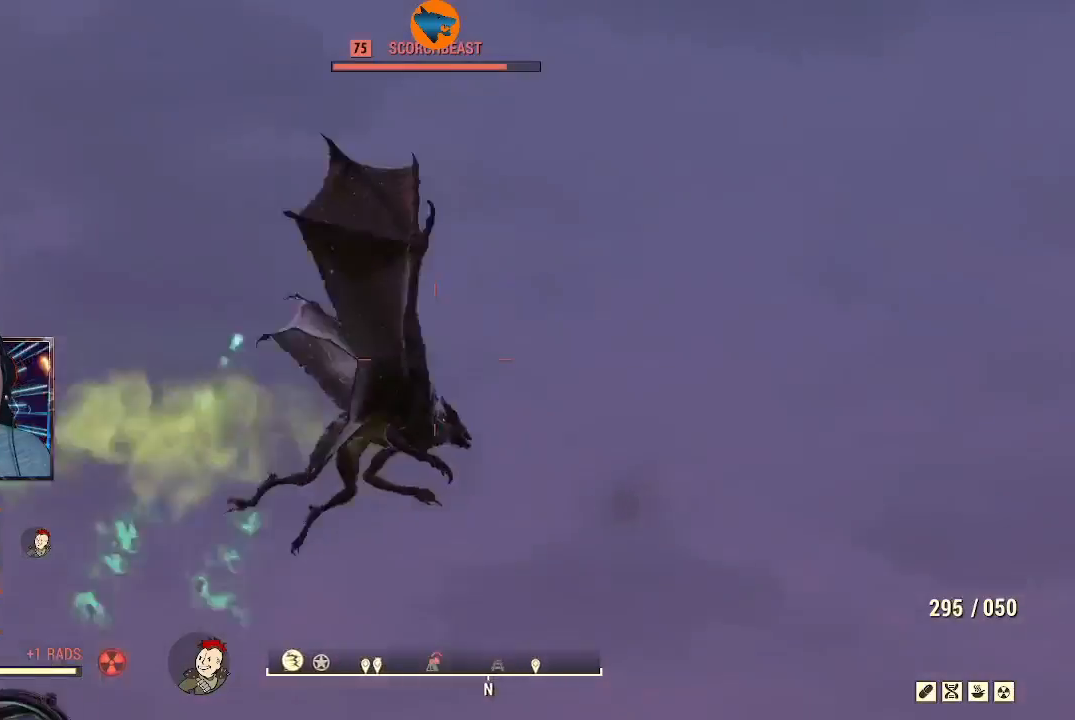
{"buttons": ["L2", "R2"], "left_stick": "down-right", "right_stick": "down", "events": [[233, "right_stick", "center"], [333, "right_stick", "down"]]}